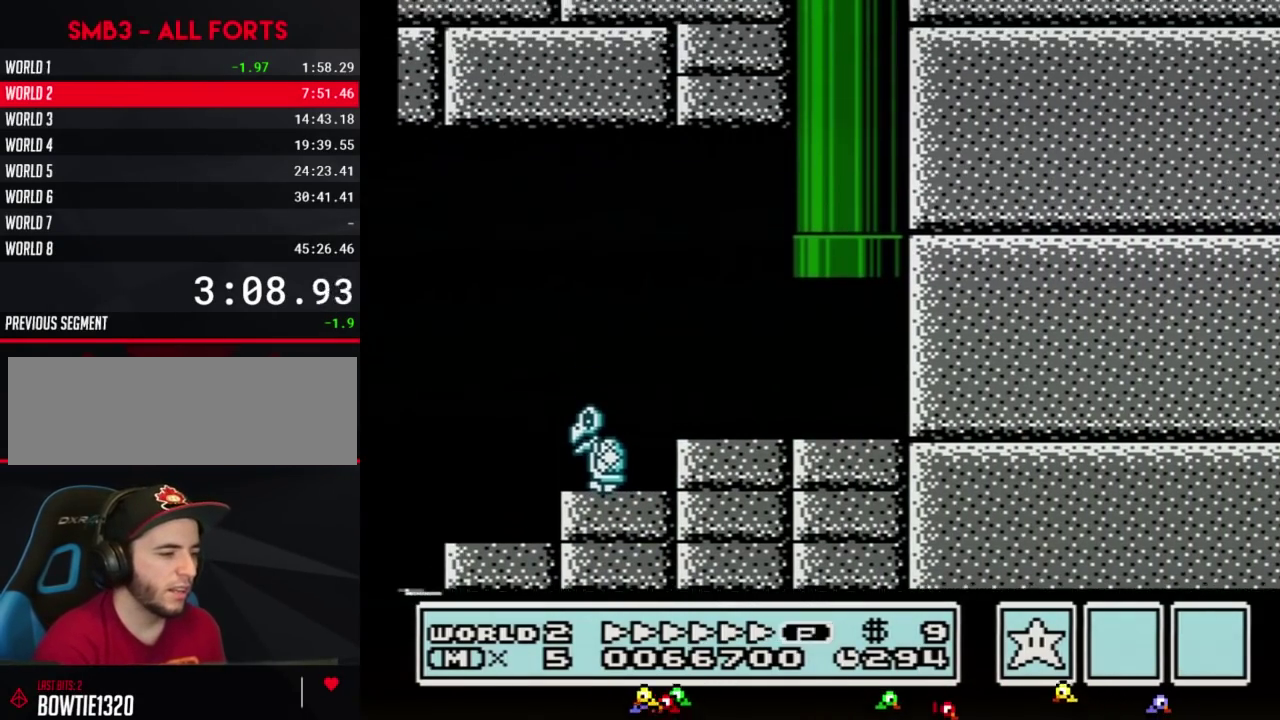
Gameplay with a controller (Nintendo layout); each line is a JSON object with the inputs held at the frame after it. "events" lists button and stick changes between this image and that frame as [ms after this image, input, new state], when the widget could be followed in between. Not read: L3 R3.
{"buttons": [], "events": []}
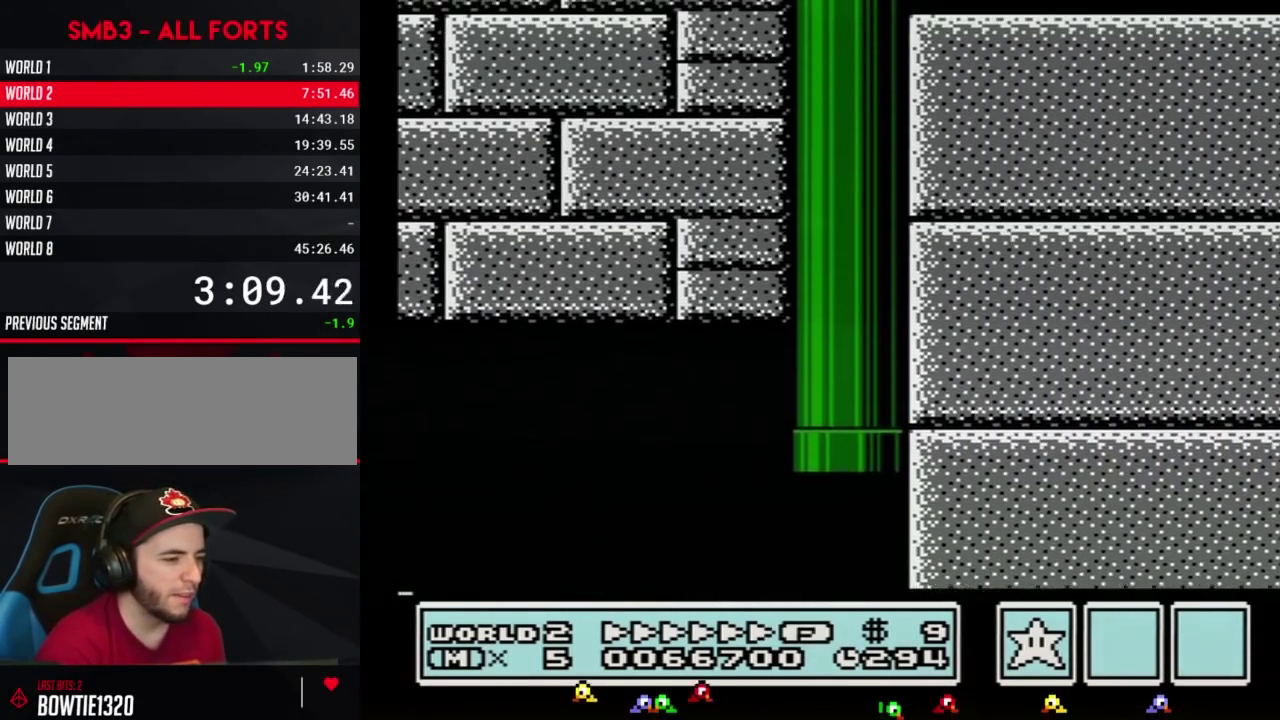
{"buttons": ["B"], "events": [[483, "B", "down"]]}
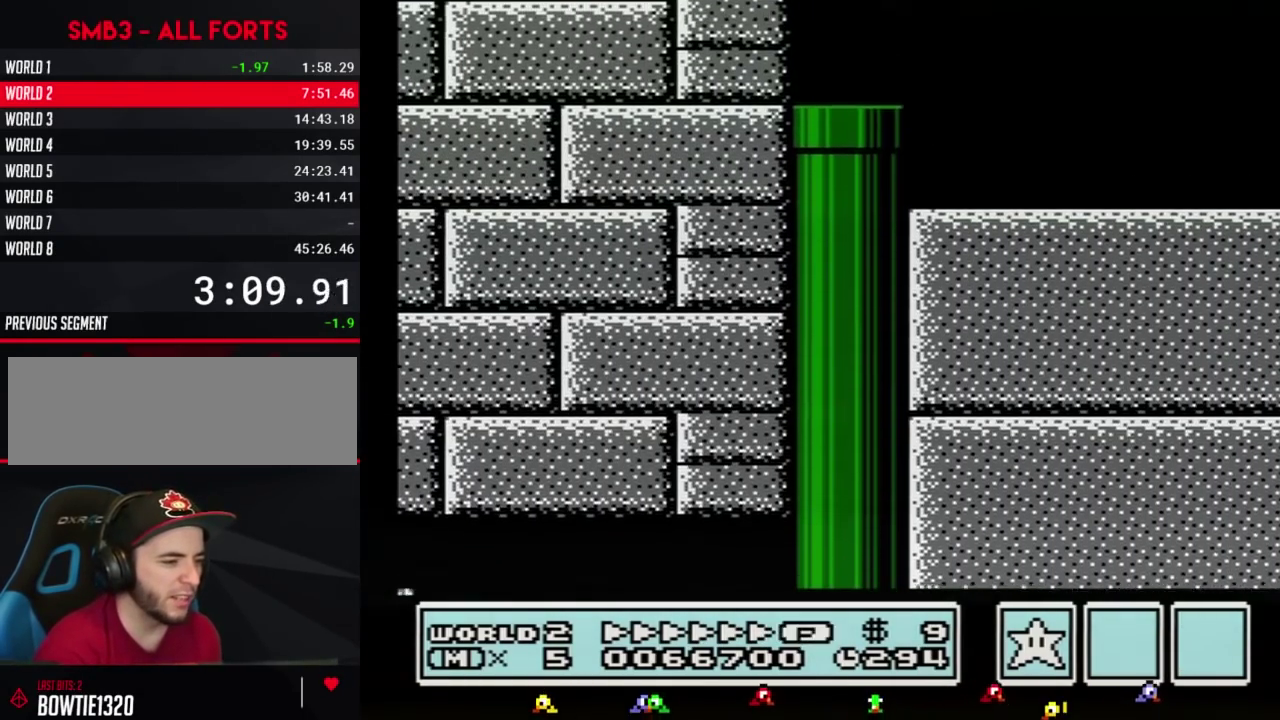
{"buttons": ["B", "DPAD_RIGHT"], "events": [[267, "DPAD_RIGHT", "down"]]}
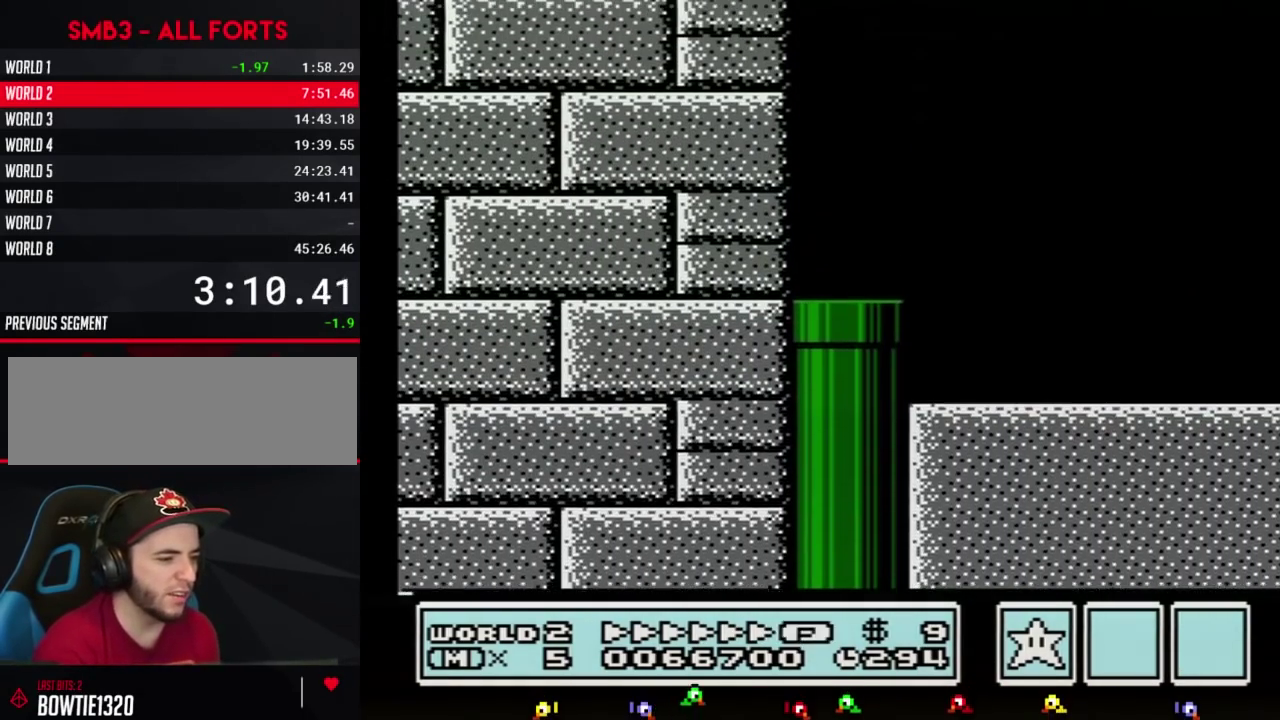
{"buttons": ["B", "DPAD_RIGHT"], "events": []}
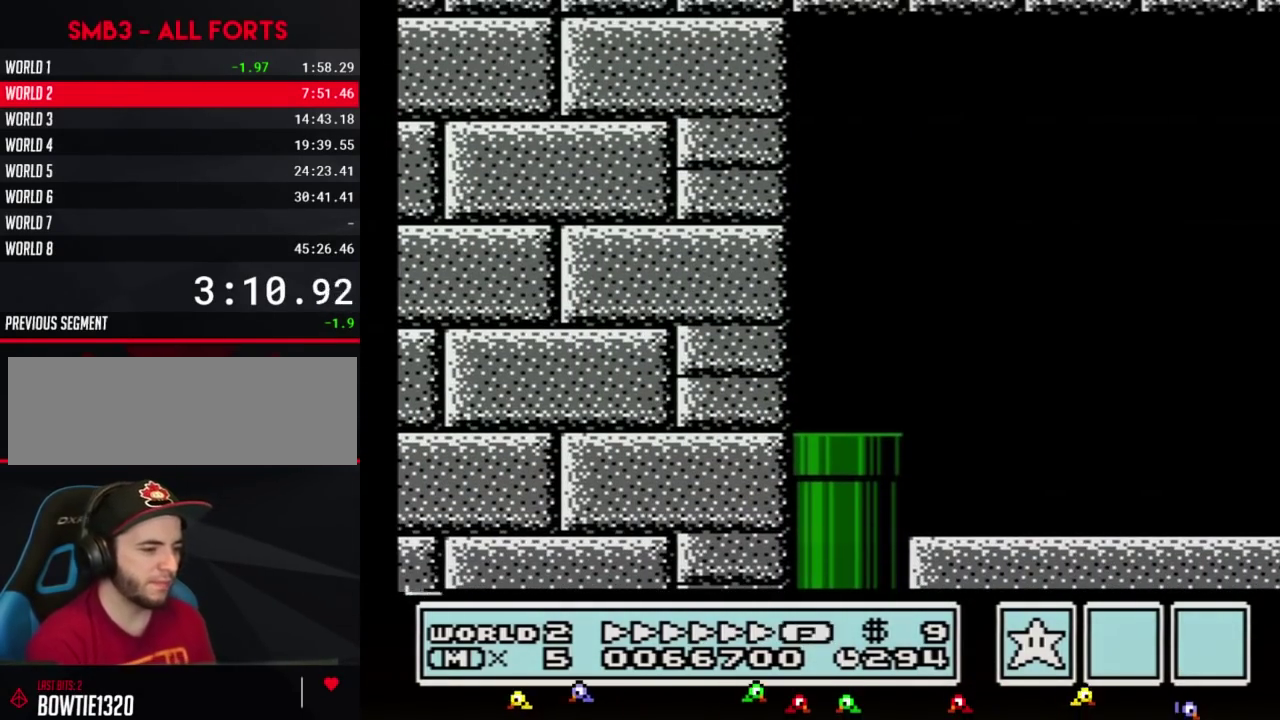
{"buttons": ["B", "DPAD_RIGHT"], "events": []}
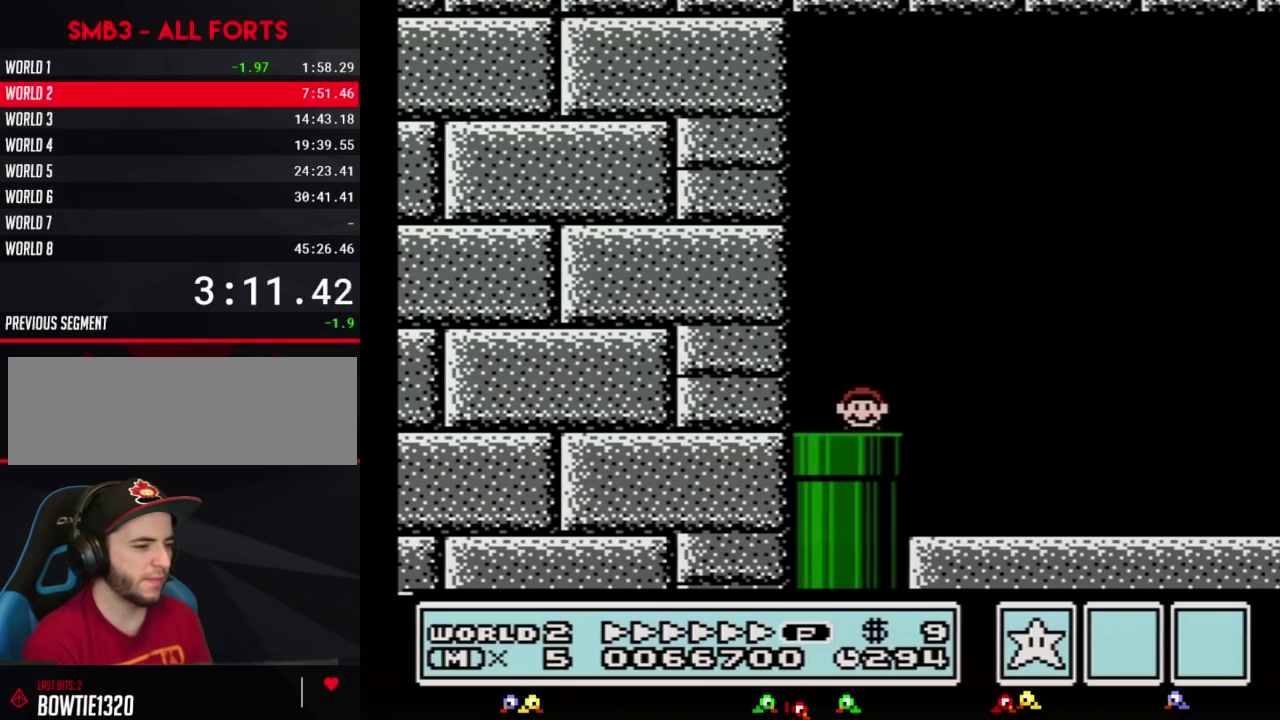
{"buttons": ["B", "DPAD_RIGHT"], "events": []}
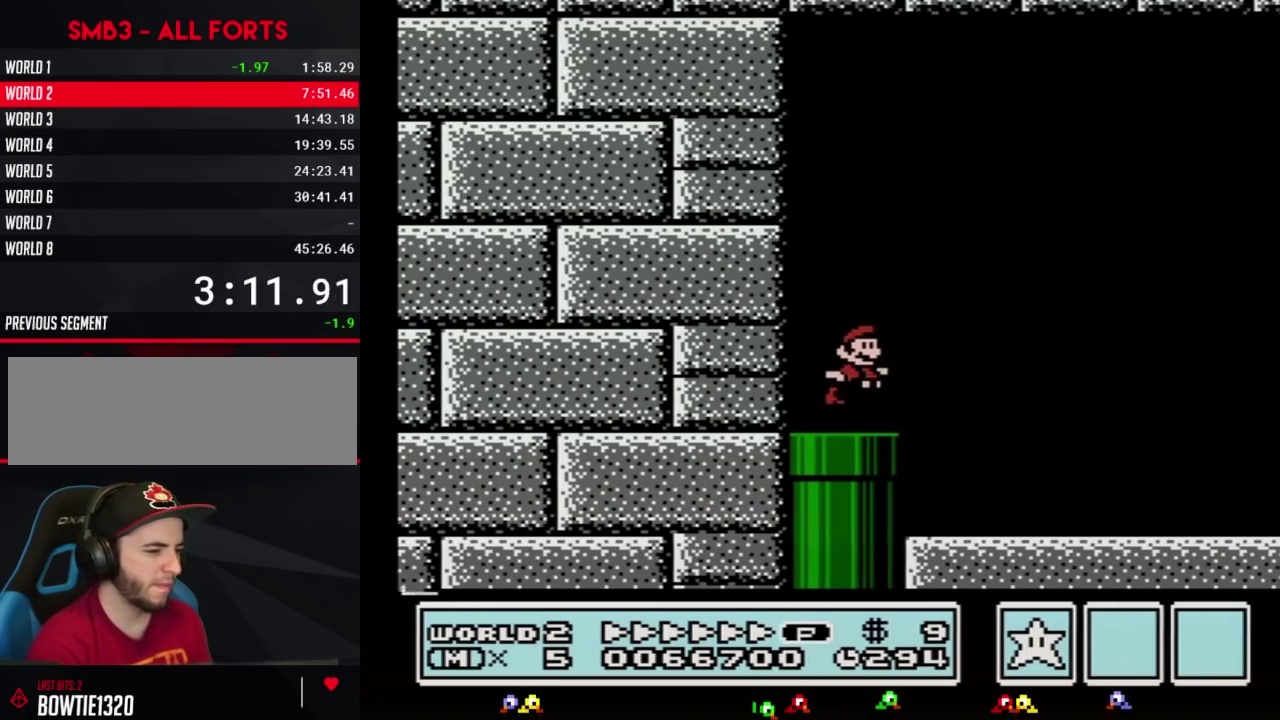
{"buttons": ["B", "DPAD_RIGHT"], "events": [[67, "A", "down"], [267, "A", "up"]]}
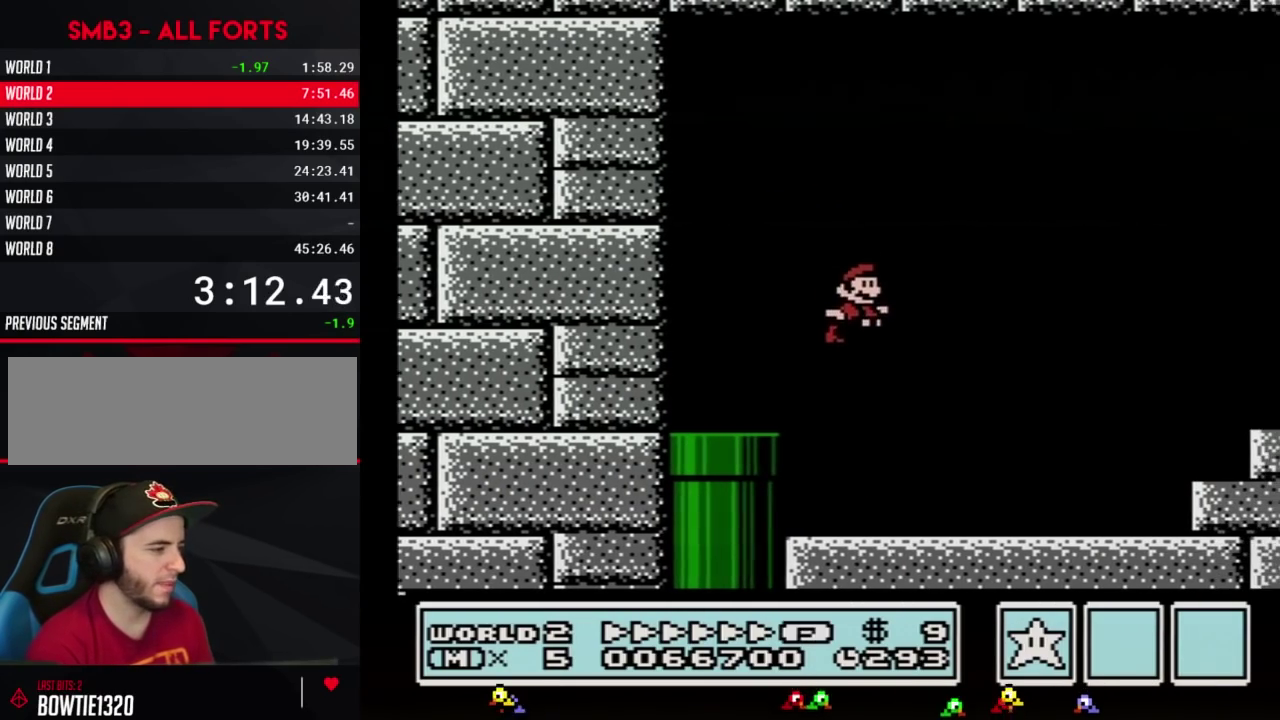
{"buttons": ["A", "B", "DPAD_RIGHT"], "events": [[417, "A", "down"]]}
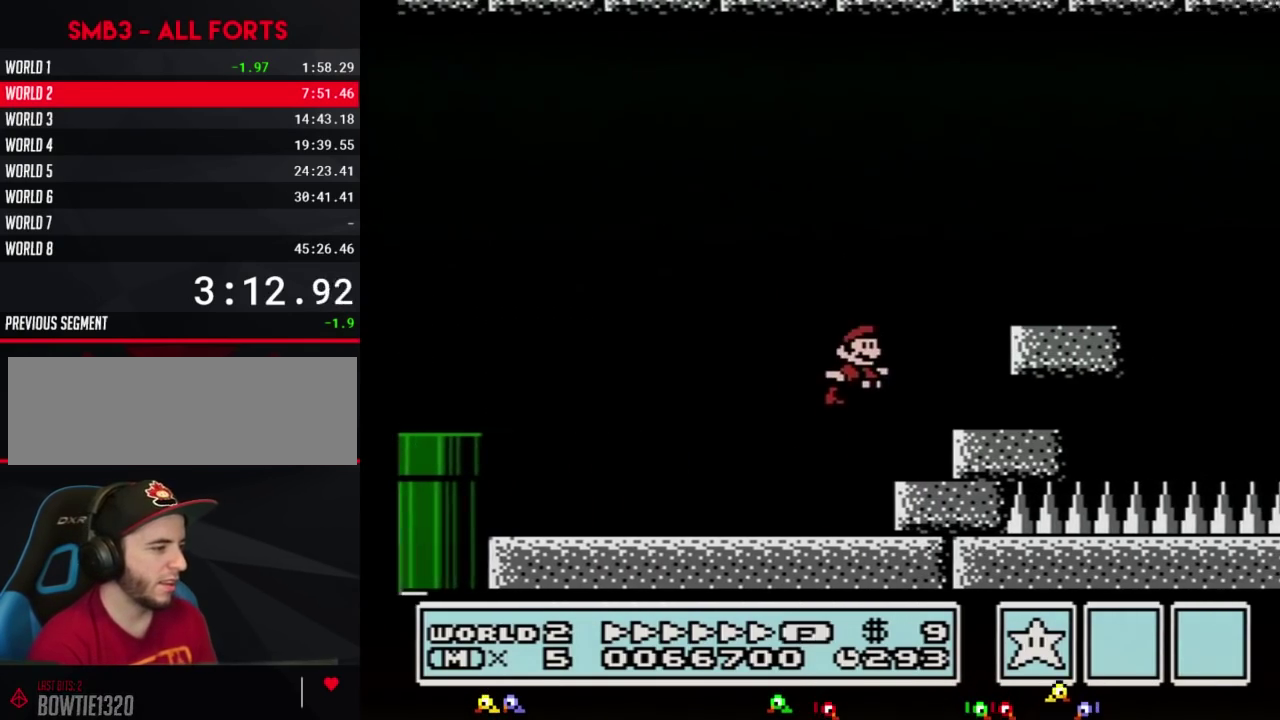
{"buttons": ["B", "DPAD_RIGHT"], "events": [[350, "A", "up"]]}
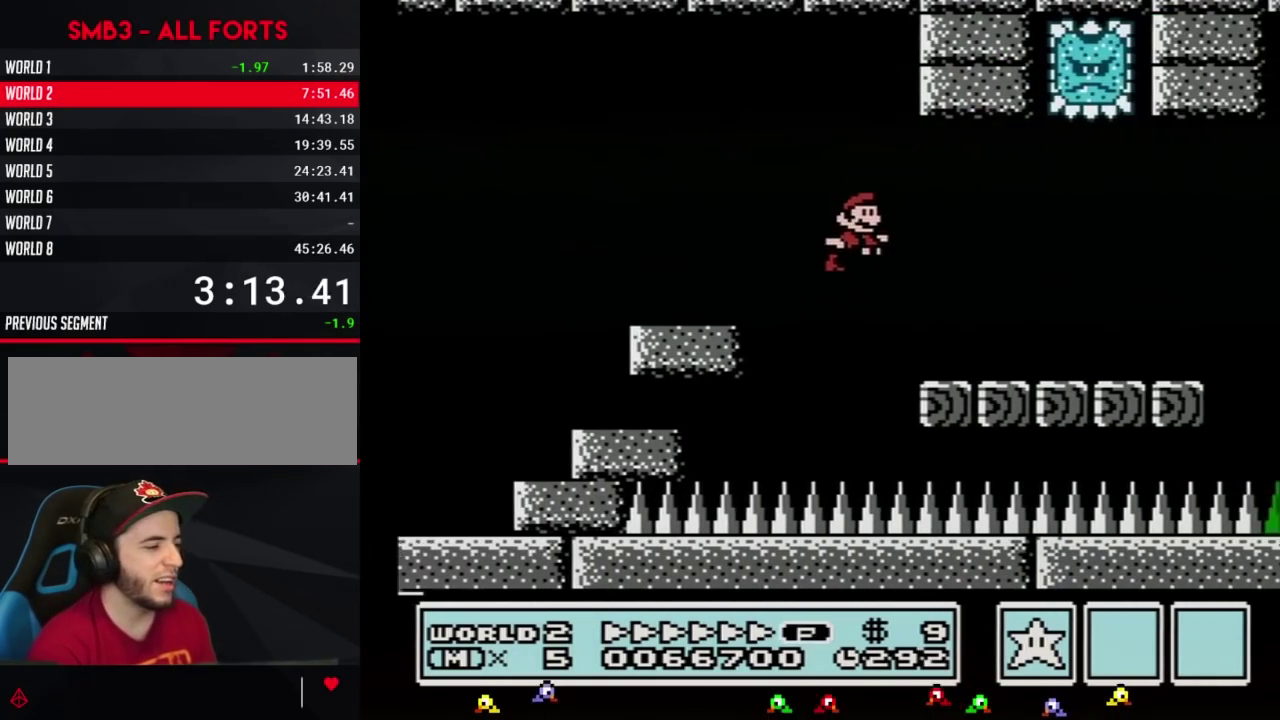
{"buttons": ["A", "B", "DPAD_RIGHT"], "events": [[417, "A", "down"]]}
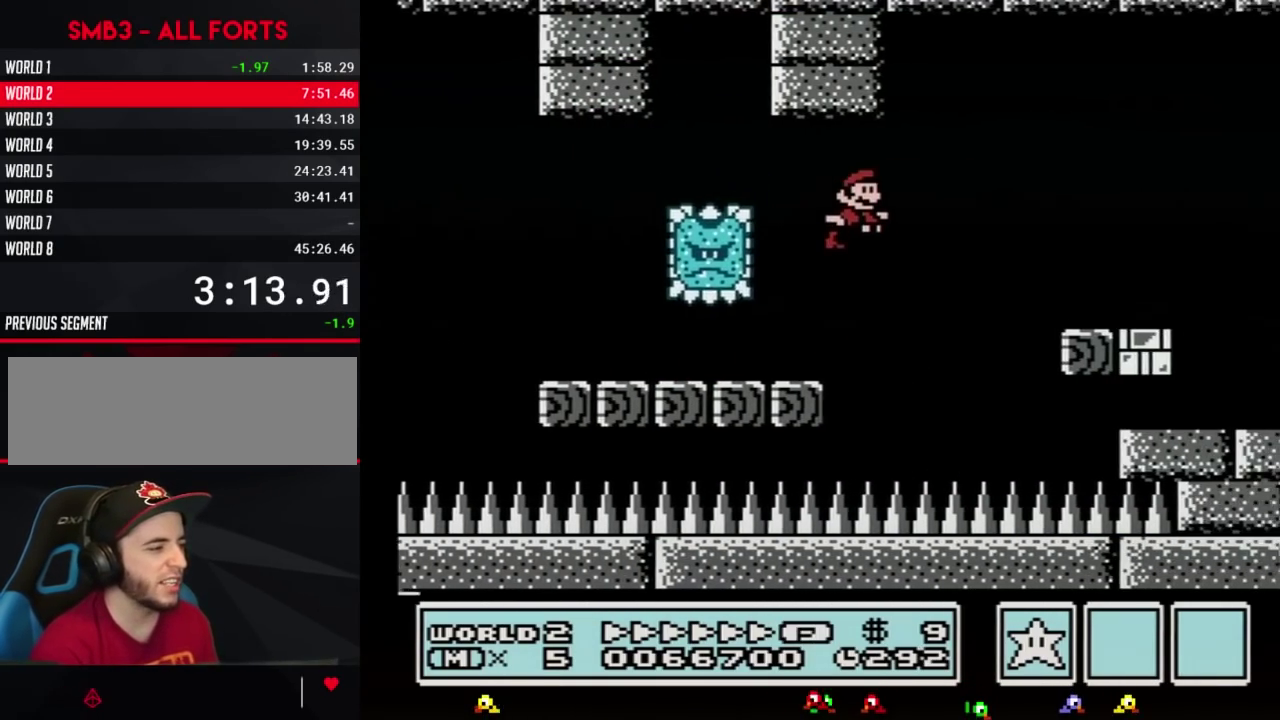
{"buttons": ["A", "SELECT"], "events": [[483, "B", "up"], [483, "DPAD_RIGHT", "up"], [483, "SELECT", "down"]]}
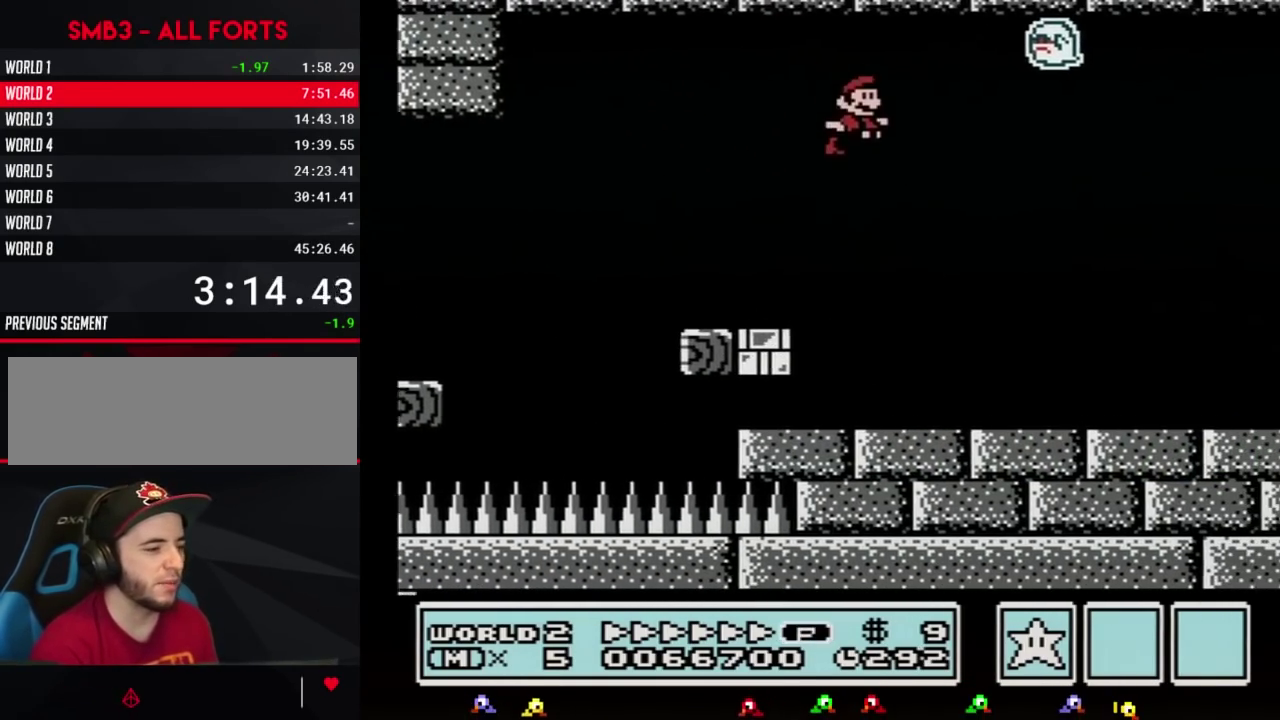
{"buttons": ["B", "DPAD_RIGHT"], "events": [[17, "A", "up"], [17, "B", "down"], [17, "DPAD_RIGHT", "down"], [17, "SELECT", "up"]]}
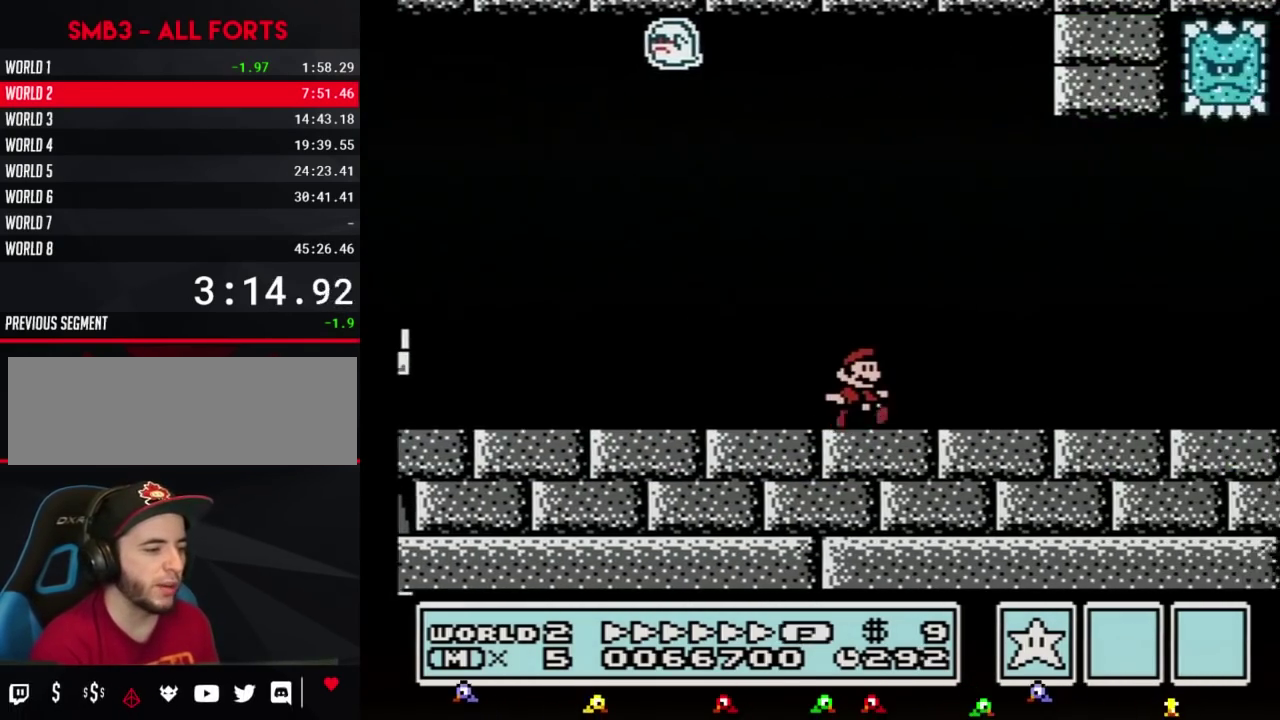
{"buttons": ["B", "DPAD_RIGHT"], "events": []}
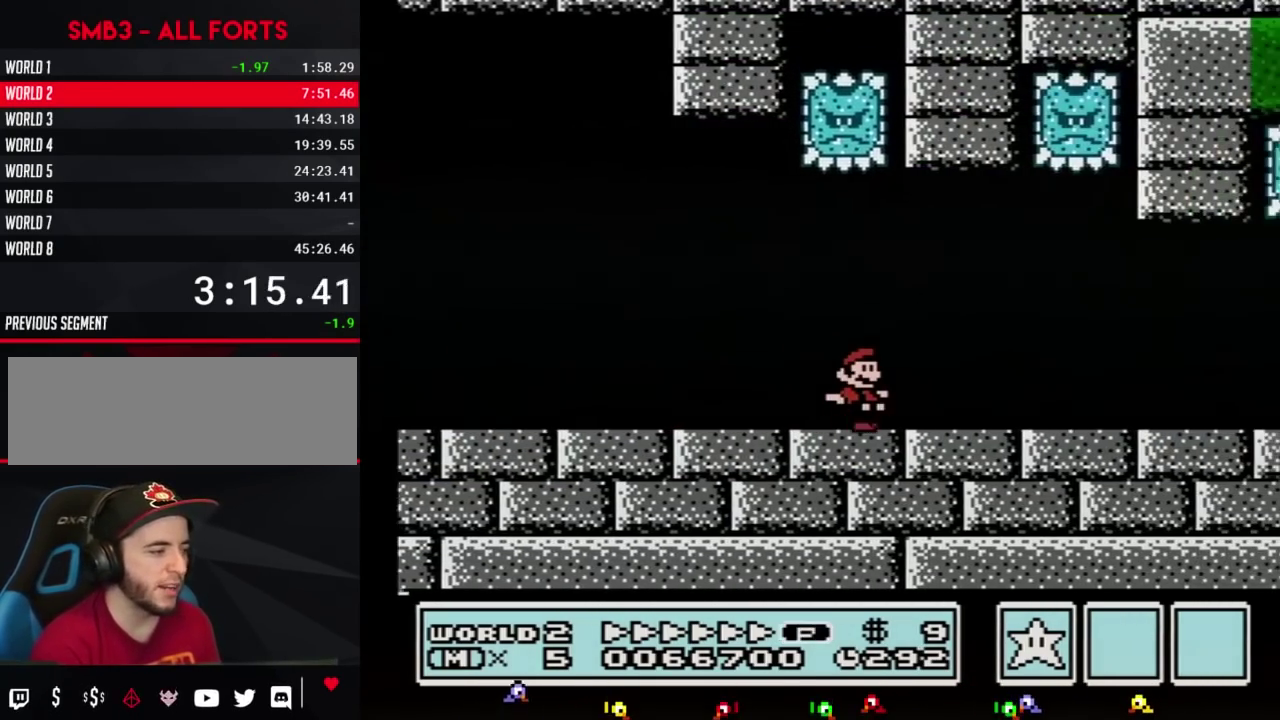
{"buttons": ["B", "DPAD_RIGHT"], "events": []}
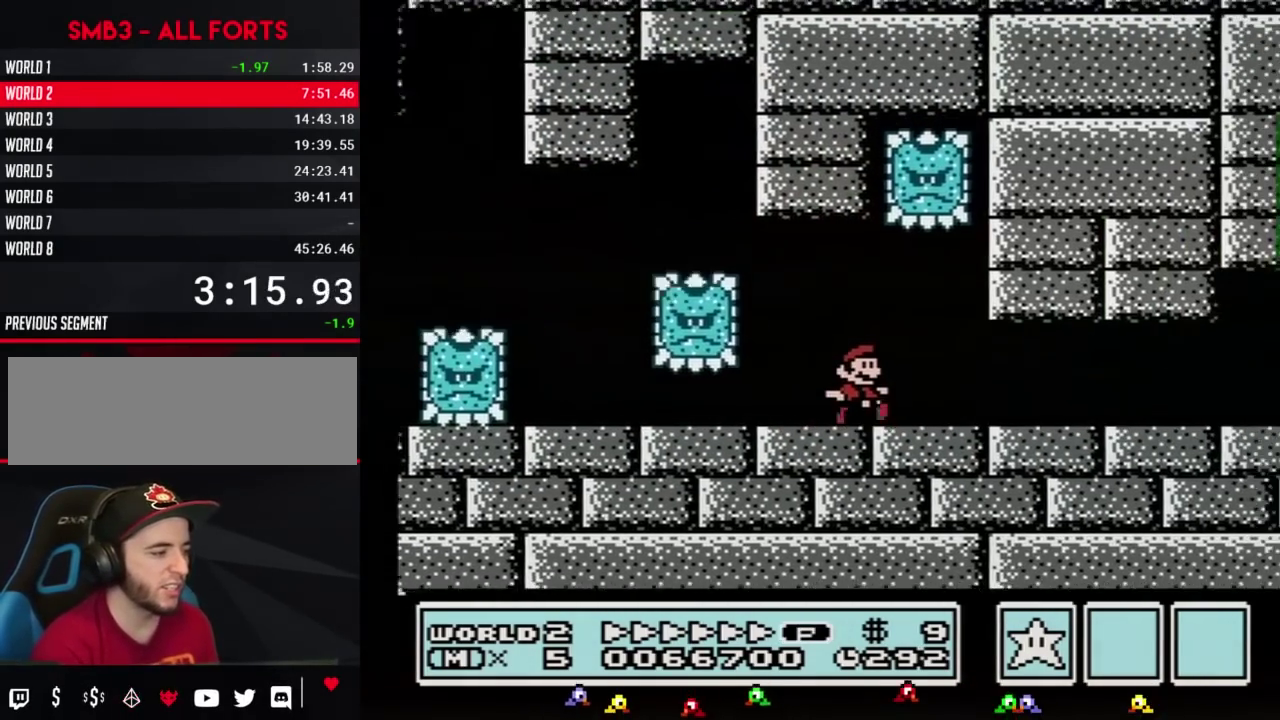
{"buttons": ["B", "DPAD_RIGHT"], "events": []}
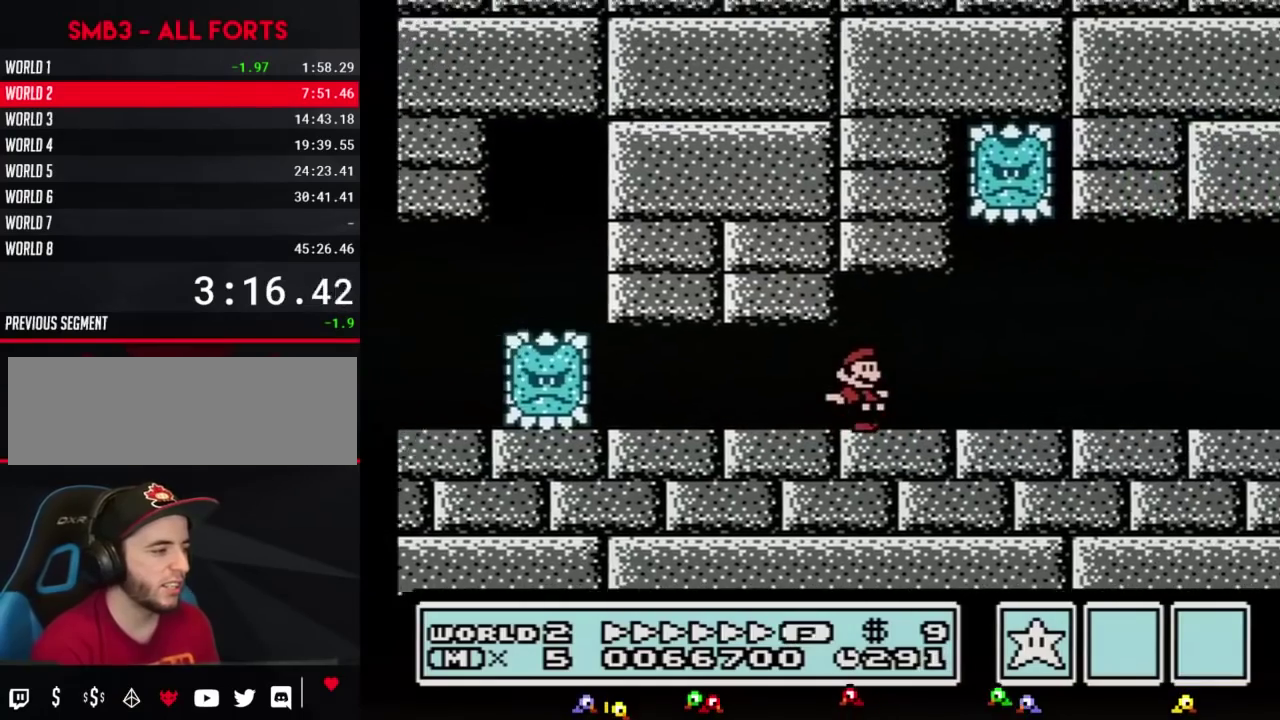
{"buttons": ["B", "DPAD_RIGHT"], "events": []}
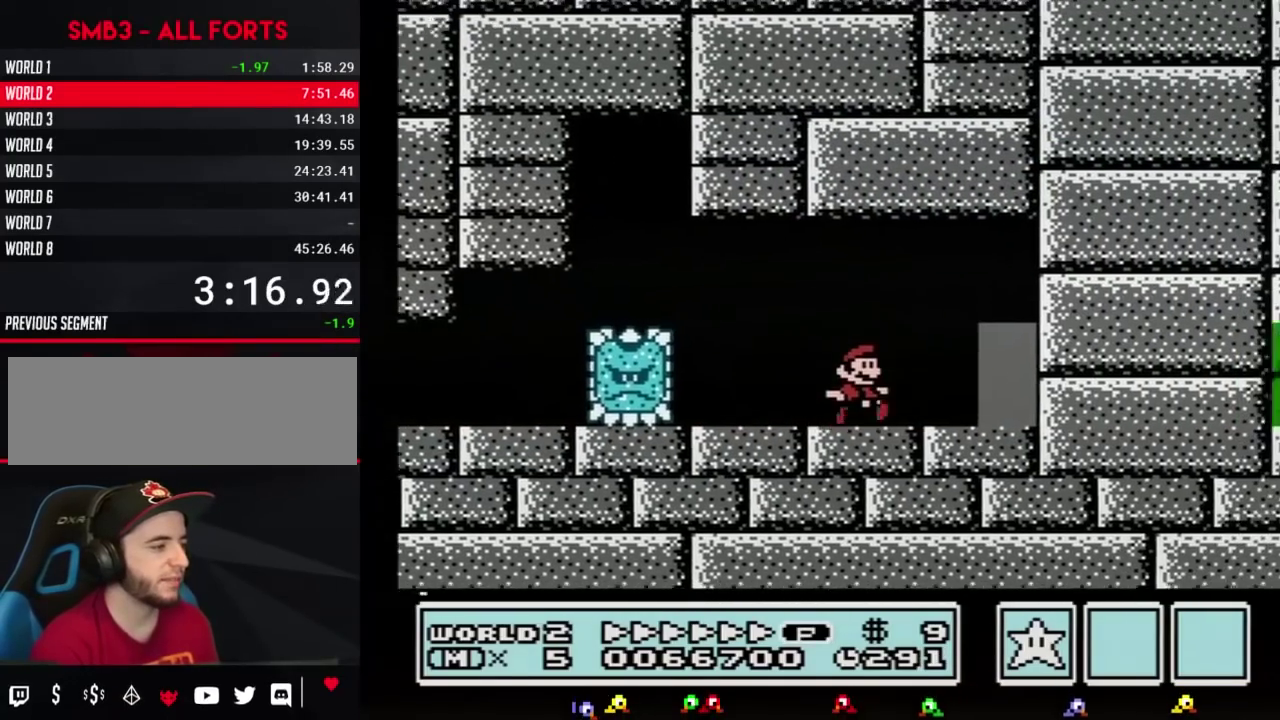
{"buttons": ["B", "DPAD_RIGHT"], "events": [[200, "DPAD_RIGHT", "up"], [267, "DPAD_UP", "down"], [350, "DPAD_UP", "up"], [450, "DPAD_RIGHT", "down"]]}
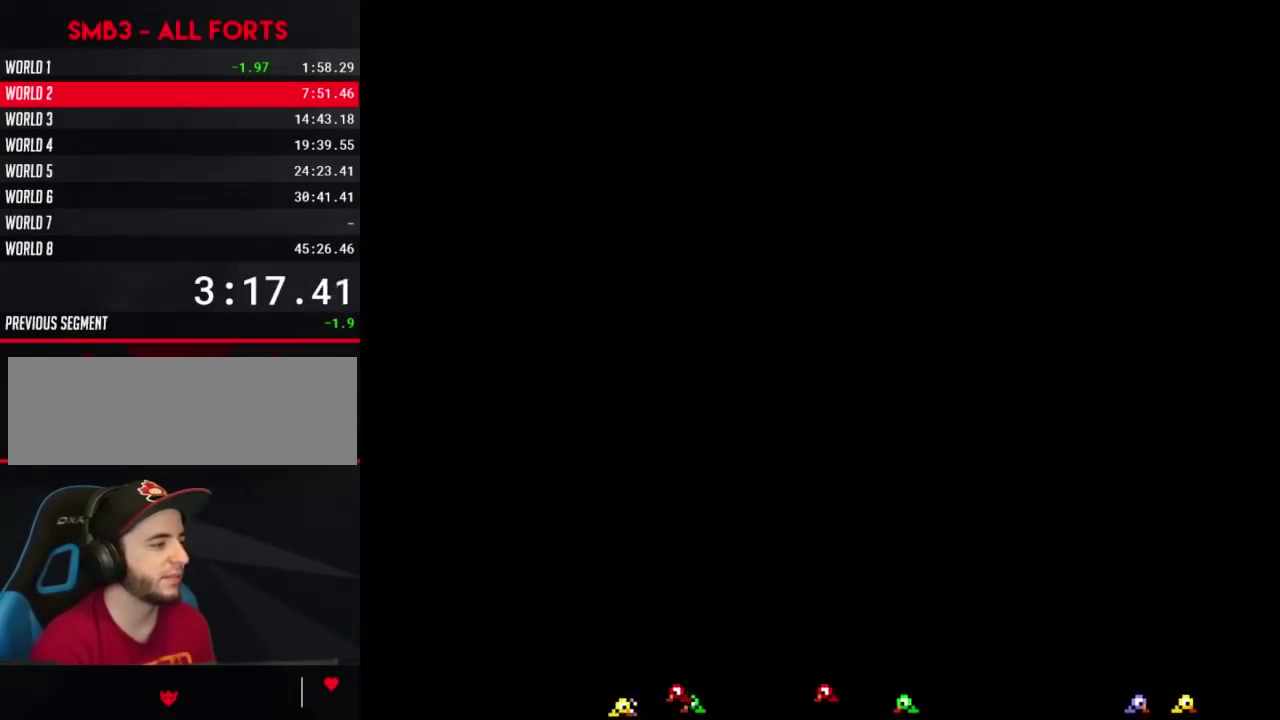
{"buttons": ["B", "DPAD_RIGHT"], "events": []}
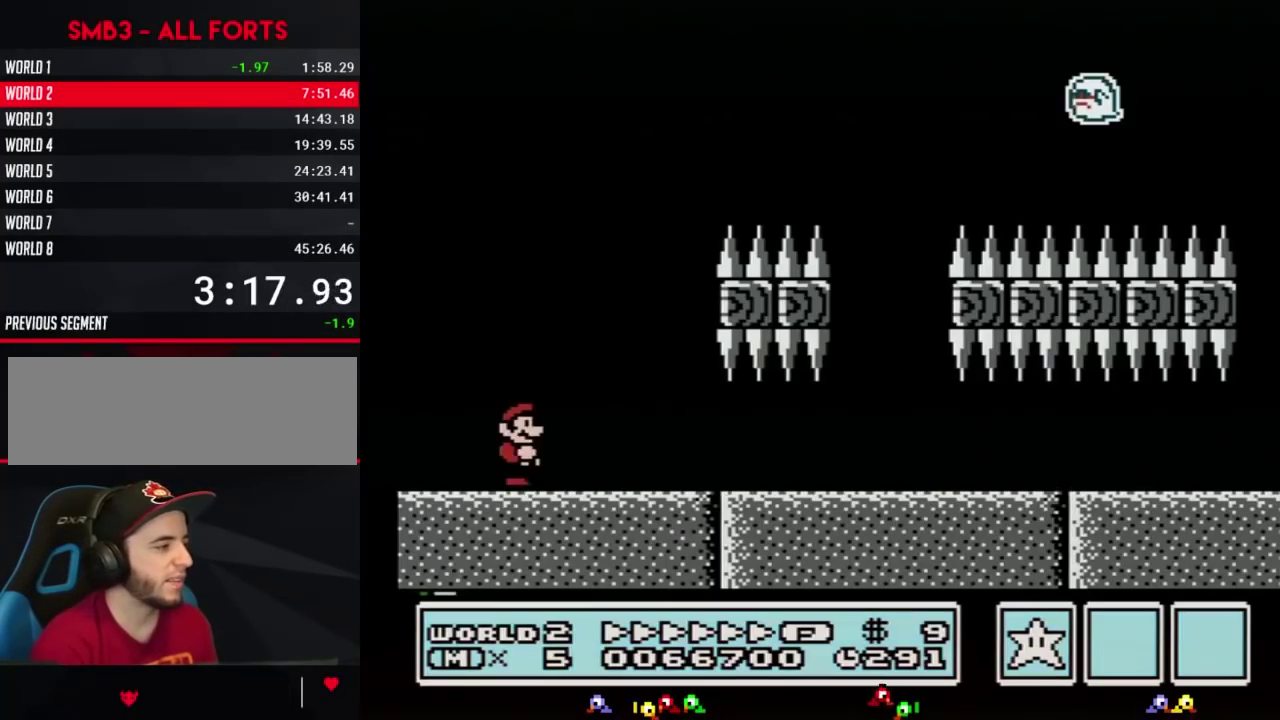
{"buttons": ["A", "B", "DPAD_RIGHT"], "events": [[267, "A", "down"]]}
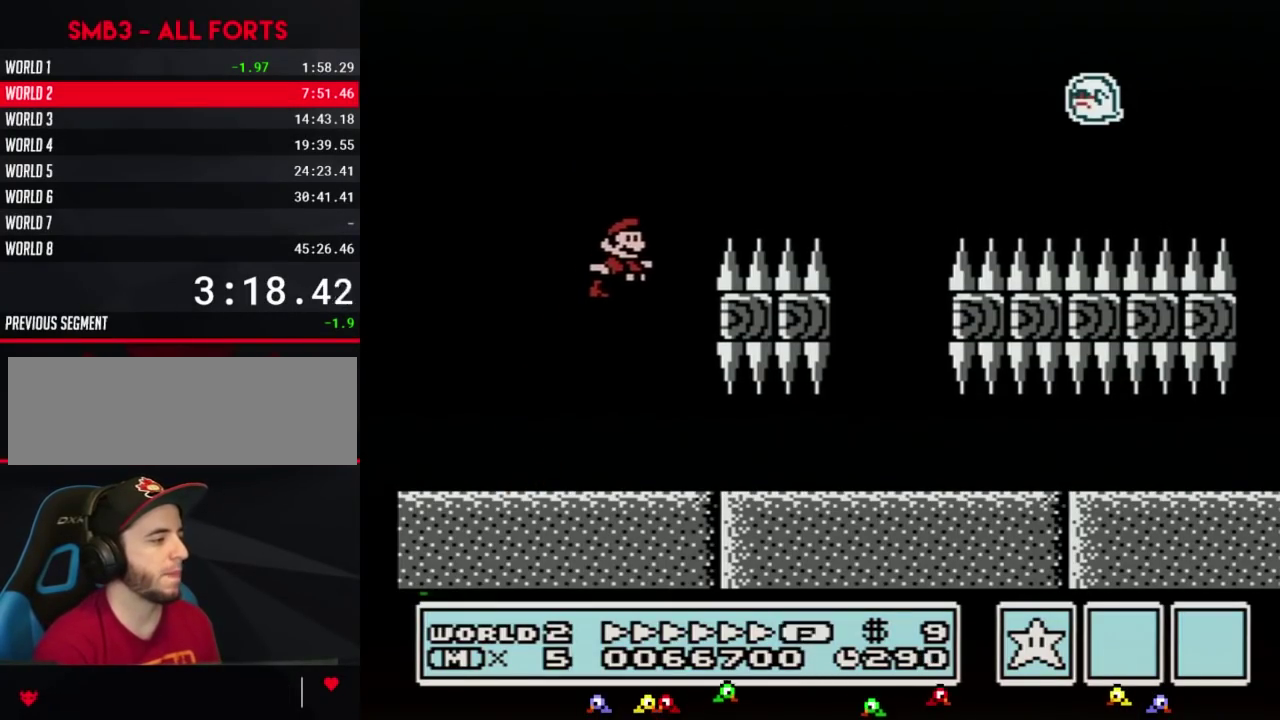
{"buttons": ["B", "DPAD_RIGHT"], "events": [[350, "A", "up"]]}
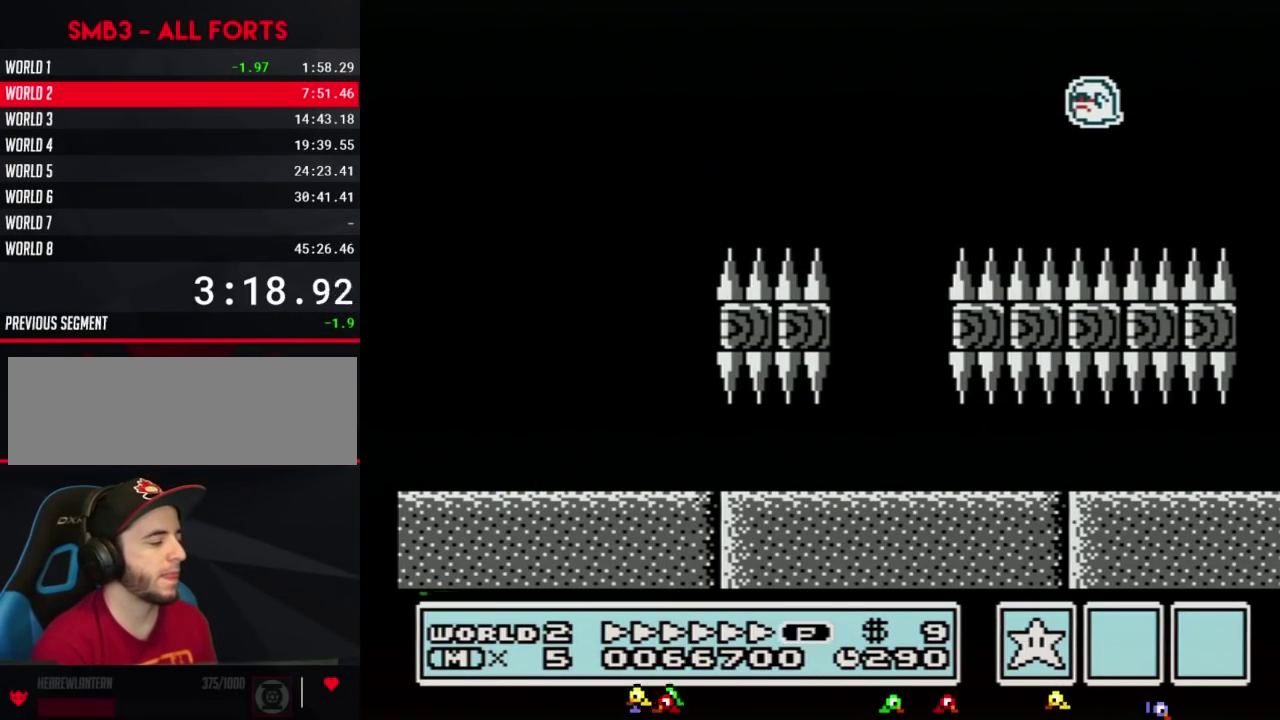
{"buttons": ["B", "DPAD_RIGHT"], "events": []}
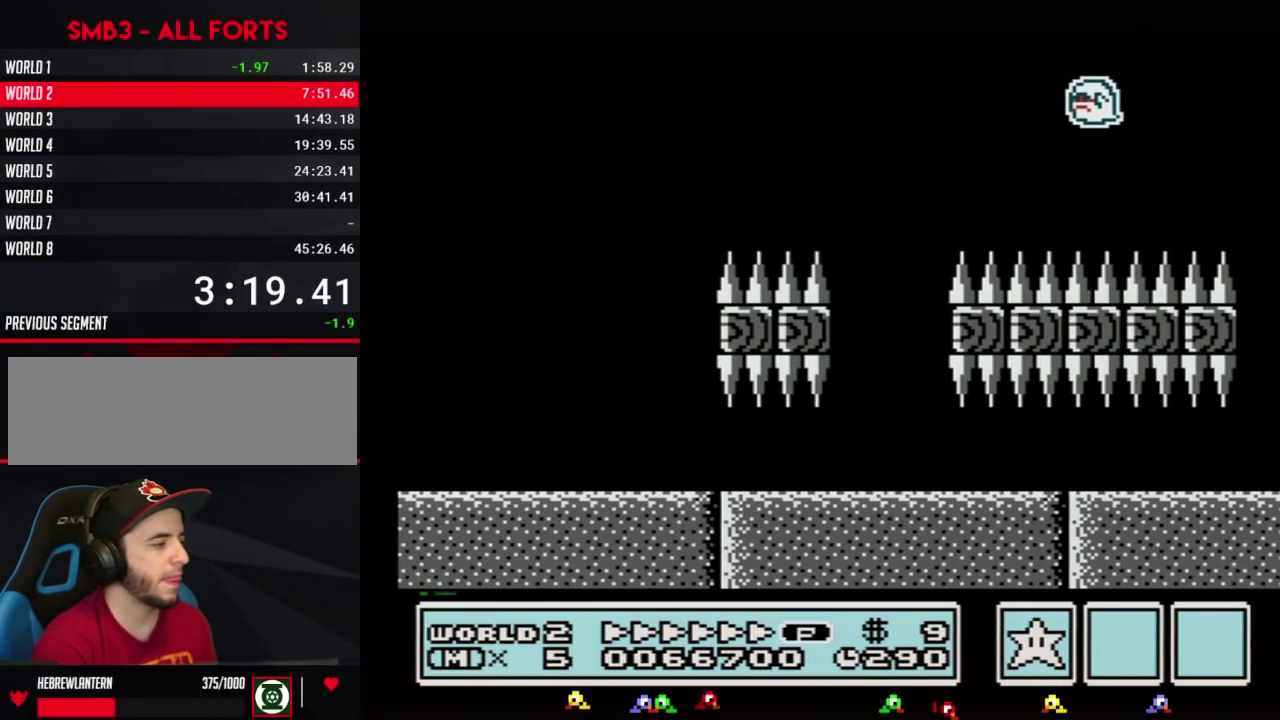
{"buttons": ["B", "DPAD_RIGHT"], "events": []}